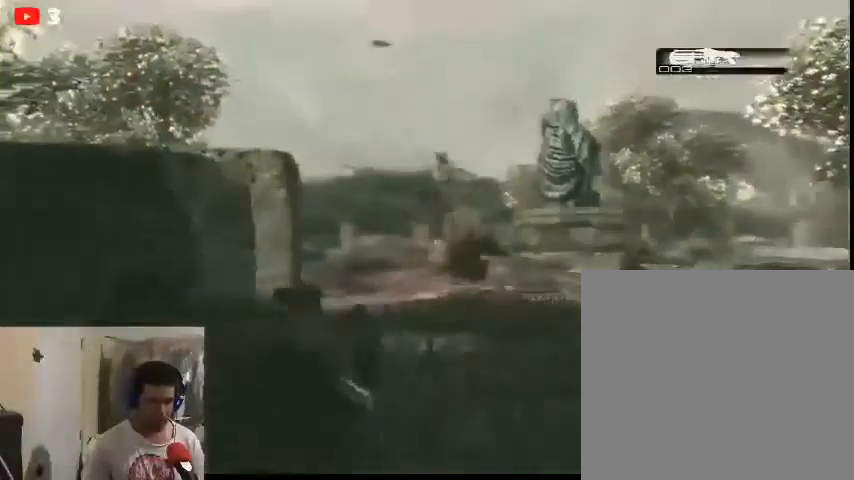
Gameplay with a controller (Xbox layout); each line is a JSON object with the inputs held at the frame after it. "events" lists button and stick changes between this image and that frame as [ms after this image, input, new state], when the widget could be followed in between.
{"buttons": ["L2"], "left_stick": "down-left", "right_stick": "center", "events": [[167, "left_stick", "up"], [333, "L2", "down"], [333, "left_stick", "left"], [500, "left_stick", "down-left"]]}
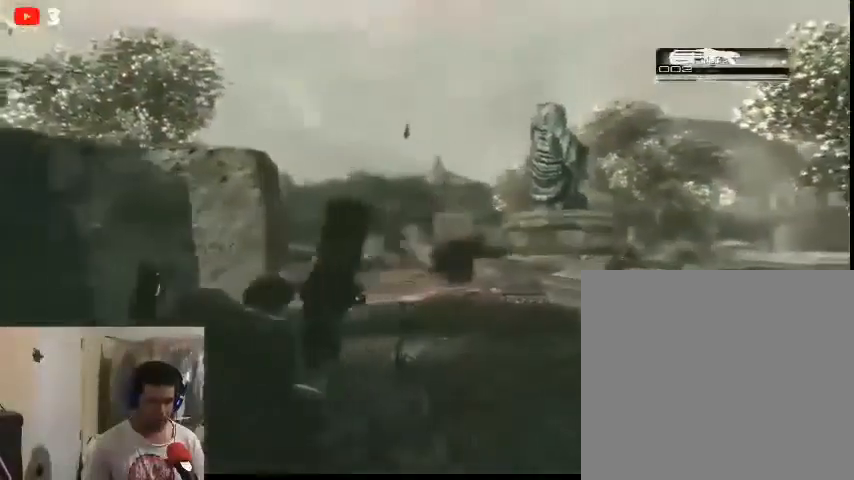
{"buttons": [], "left_stick": "down-left", "right_stick": "center", "events": [[300, "L2", "up"]]}
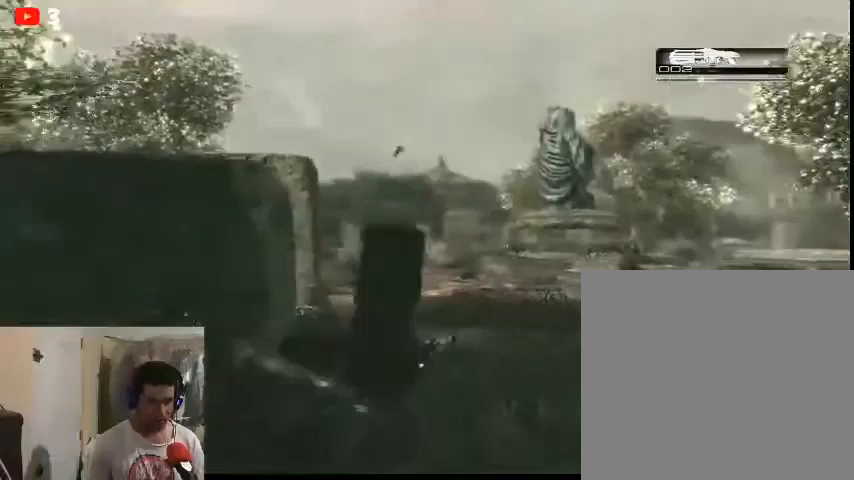
{"buttons": [], "left_stick": "up-left", "right_stick": "center", "events": [[100, "left_stick", "up-left"]]}
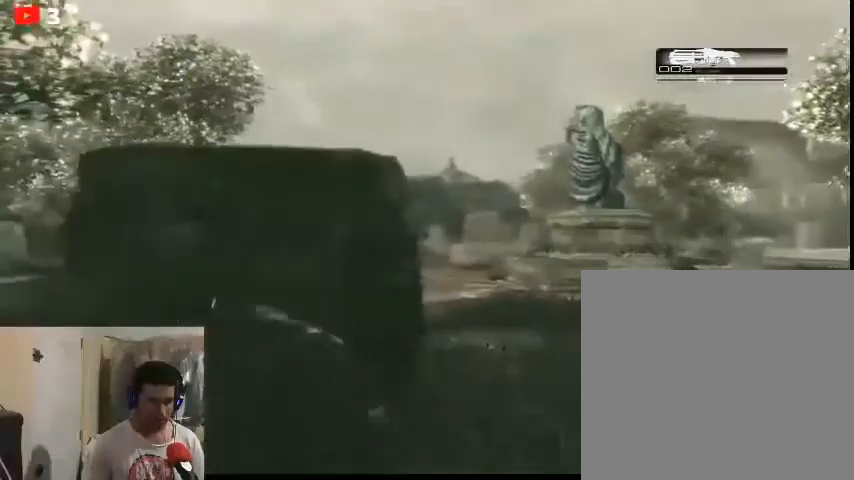
{"buttons": ["A"], "left_stick": "up", "right_stick": "center", "events": [[133, "left_stick", "left"], [367, "left_stick", "up"], [500, "A", "down"]]}
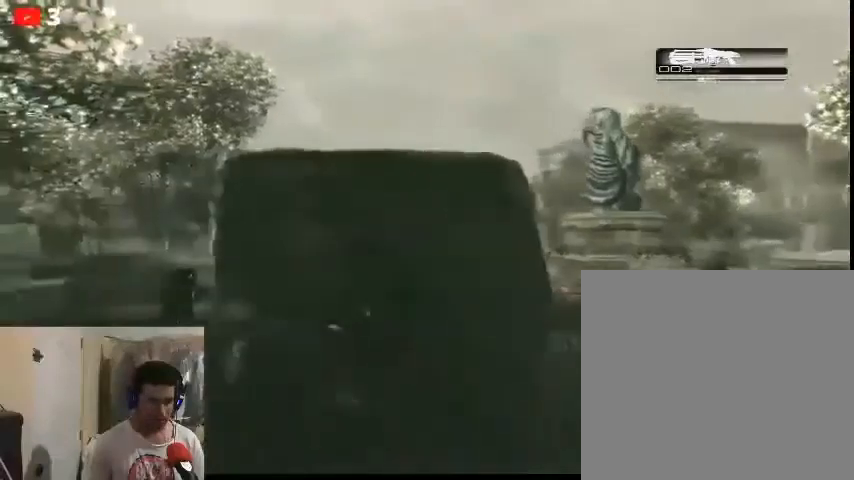
{"buttons": [], "left_stick": "center", "right_stick": "center", "events": [[67, "left_stick", "center"], [100, "A", "up"]]}
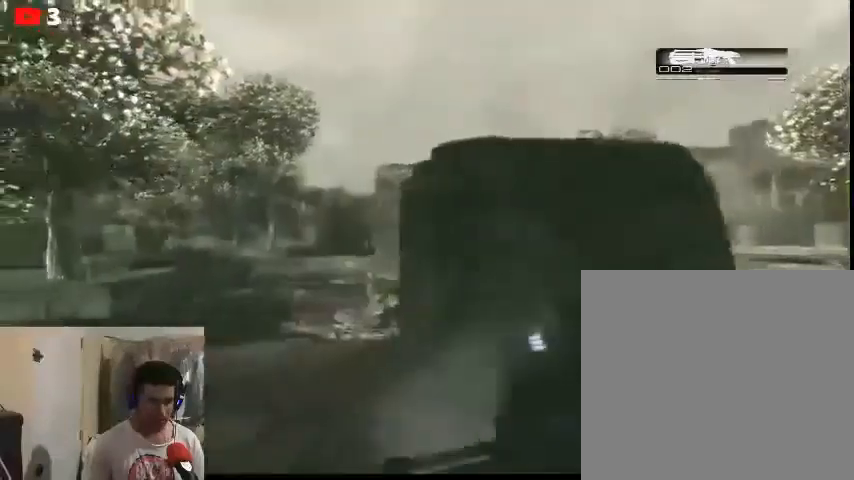
{"buttons": [], "left_stick": "right", "right_stick": "center", "events": [[133, "left_stick", "right"]]}
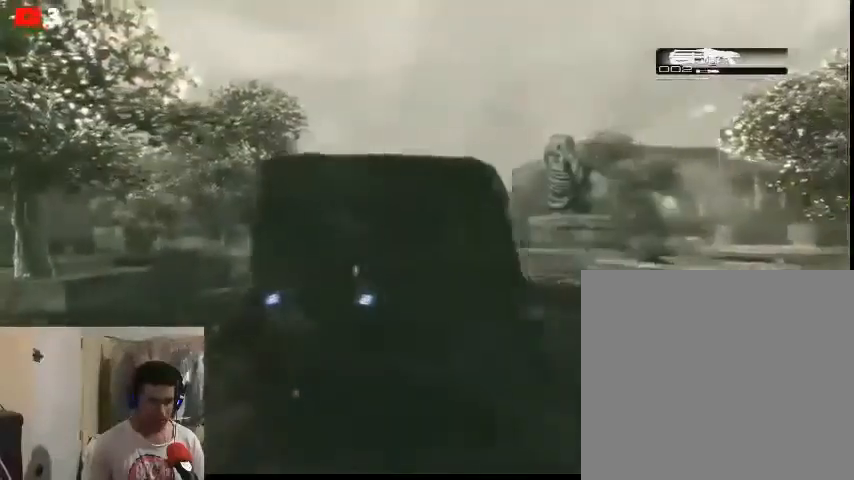
{"buttons": [], "left_stick": "right", "right_stick": "center", "events": []}
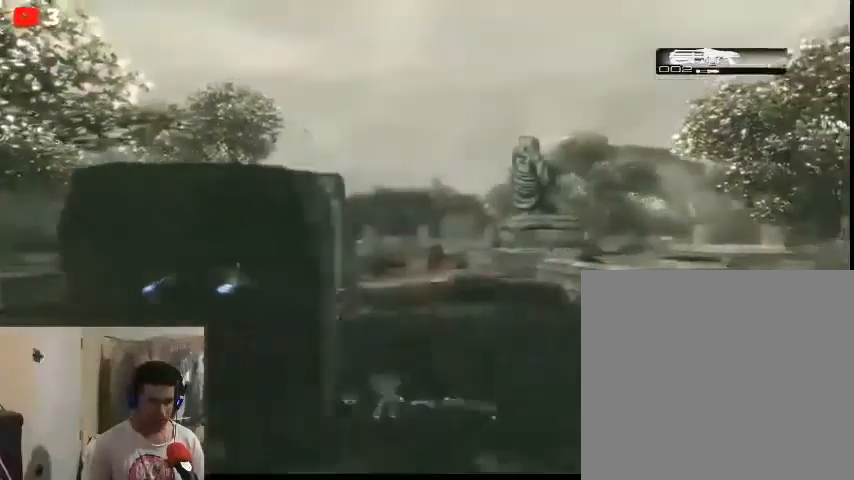
{"buttons": ["L2"], "left_stick": "center", "right_stick": "right", "events": [[100, "L2", "down"], [233, "left_stick", "center"], [467, "right_stick", "right"]]}
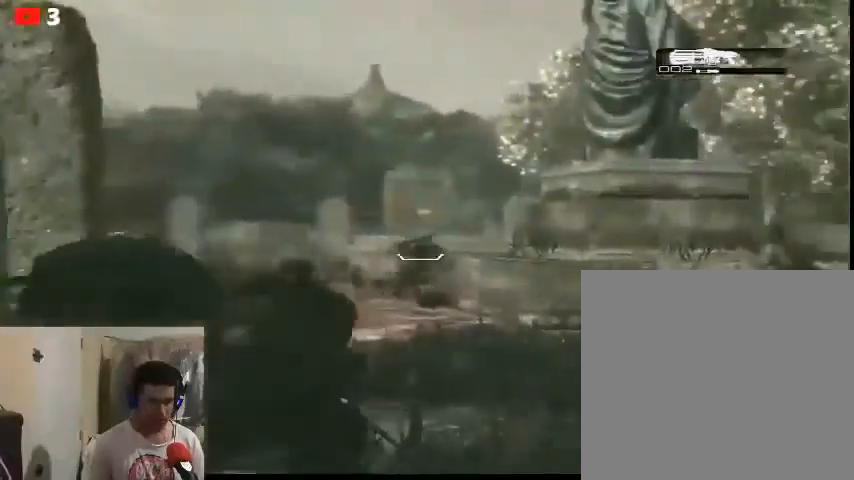
{"buttons": ["L2"], "left_stick": "center", "right_stick": "right", "events": [[100, "right_stick", "center"], [200, "right_stick", "left"], [333, "right_stick", "center"], [400, "right_stick", "right"]]}
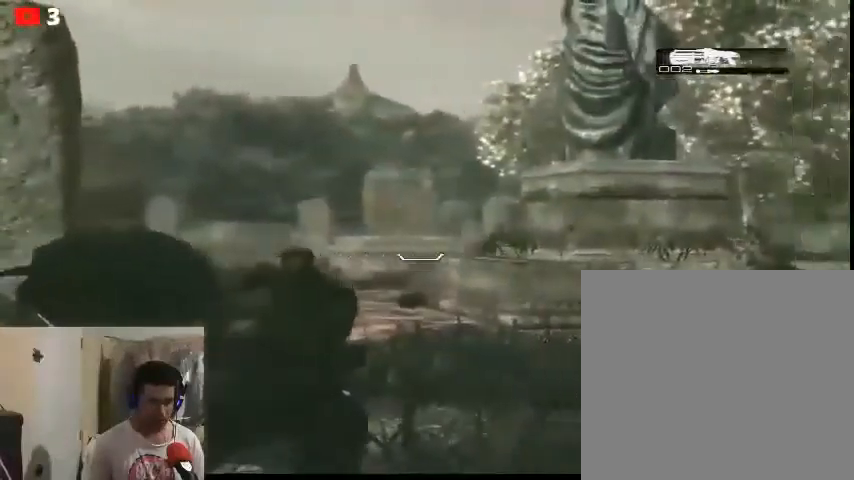
{"buttons": ["L2"], "left_stick": "center", "right_stick": "left", "events": [[67, "right_stick", "center"], [200, "right_stick", "left"], [367, "right_stick", "center"], [467, "right_stick", "left"]]}
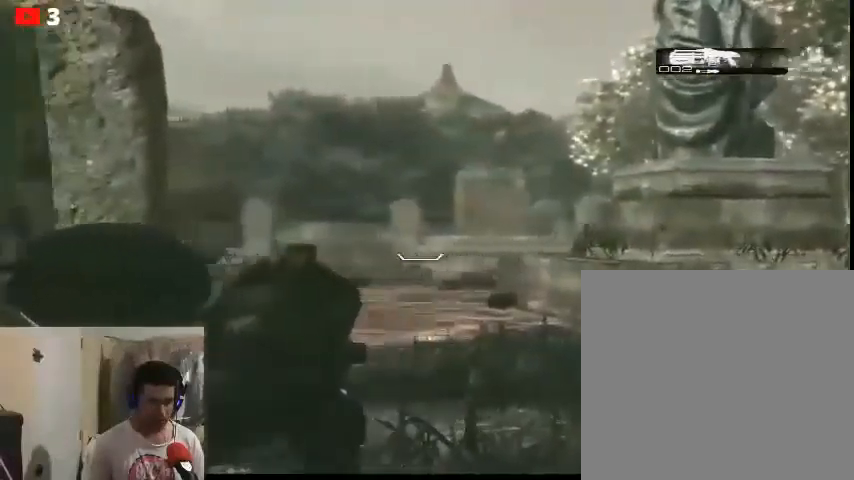
{"buttons": ["L2"], "left_stick": "center", "right_stick": "left", "events": [[267, "right_stick", "center"], [367, "right_stick", "left"]]}
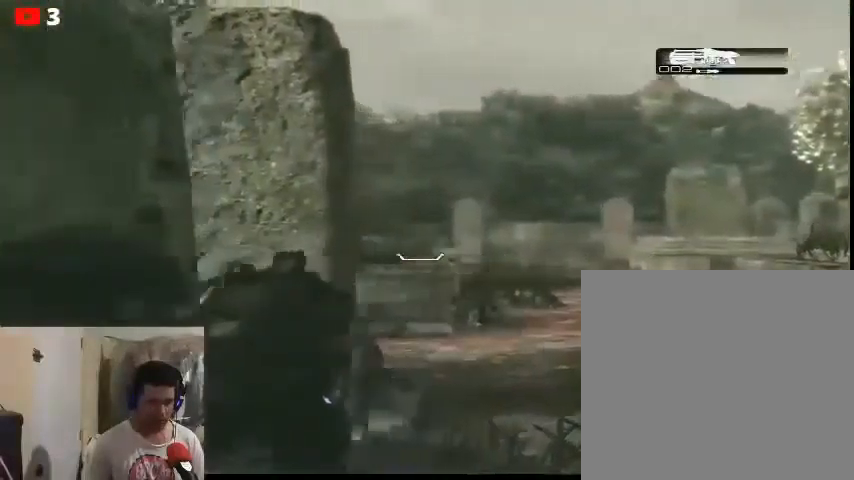
{"buttons": ["L2"], "left_stick": "center", "right_stick": "center", "events": [[167, "right_stick", "center"]]}
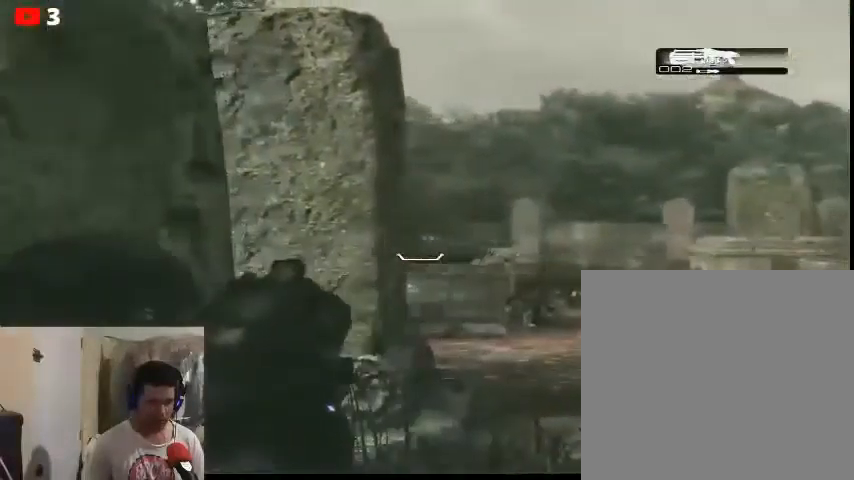
{"buttons": ["L2"], "left_stick": "center", "right_stick": "center", "events": [[33, "right_stick", "right"], [233, "right_stick", "center"]]}
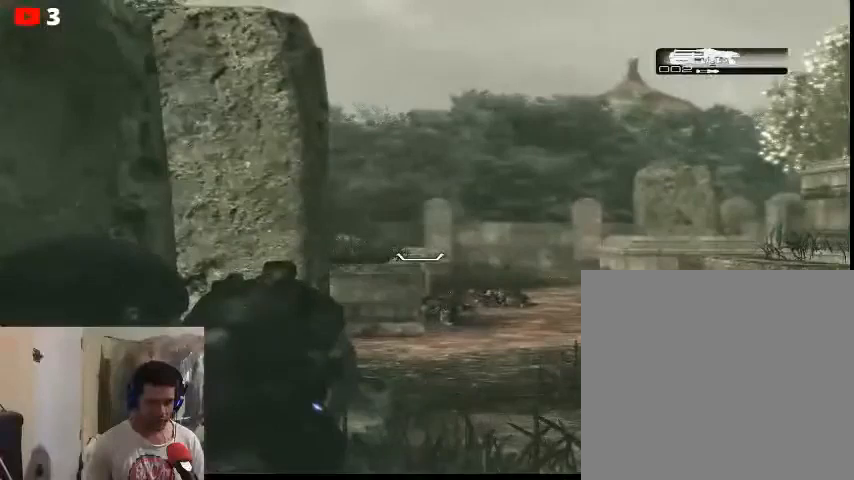
{"buttons": ["L2"], "left_stick": "center", "right_stick": "down-right", "events": [[133, "right_stick", "right"], [367, "right_stick", "center"], [433, "right_stick", "down-right"]]}
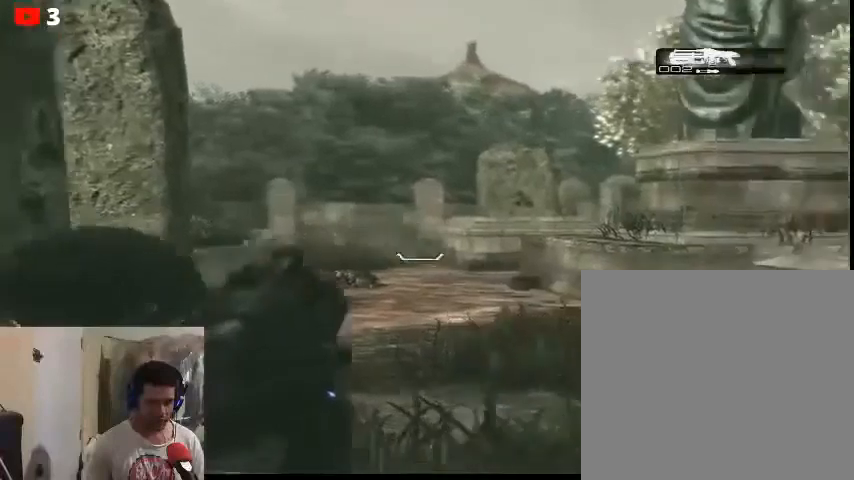
{"buttons": ["L2"], "left_stick": "center", "right_stick": "center", "events": [[200, "right_stick", "center"]]}
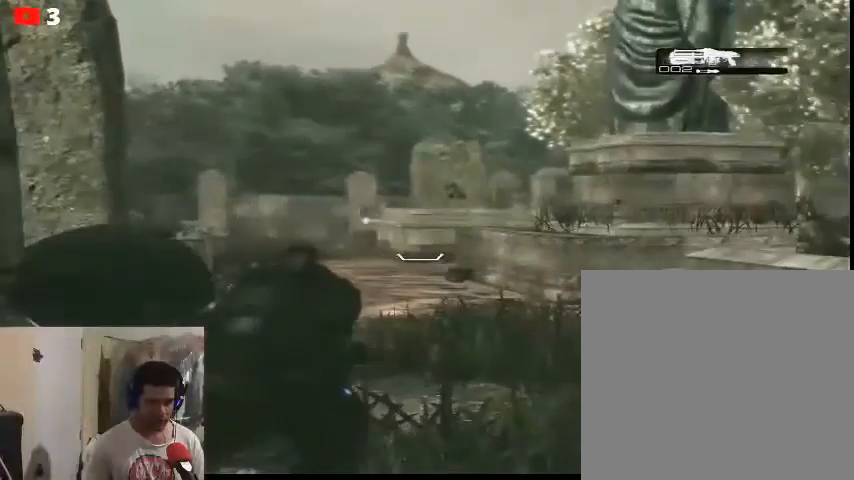
{"buttons": ["L2"], "left_stick": "center", "right_stick": "left", "events": [[233, "right_stick", "left"]]}
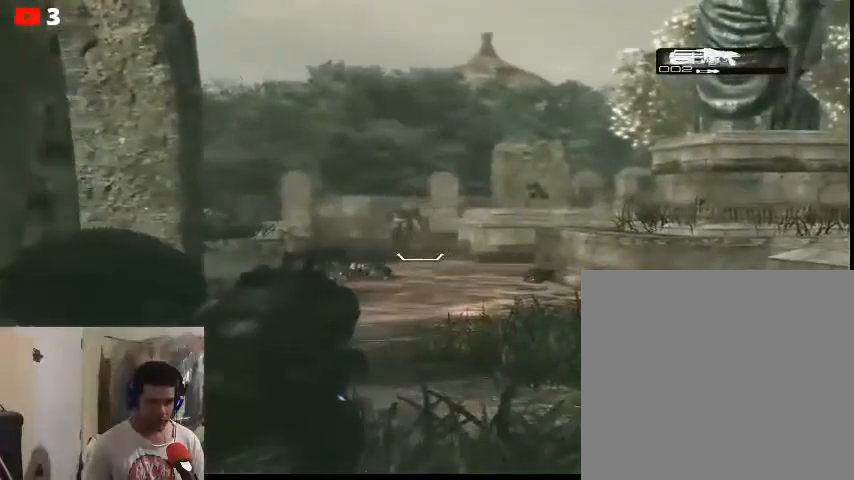
{"buttons": ["L2"], "left_stick": "center", "right_stick": "up-left", "events": [[33, "right_stick", "center"], [267, "right_stick", "up-left"]]}
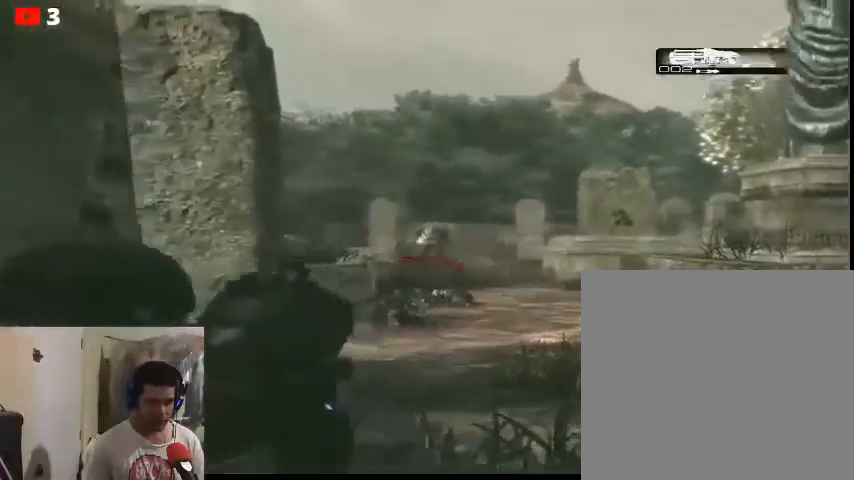
{"buttons": [], "left_stick": "left", "right_stick": "center", "events": [[100, "R2", "down"], [200, "right_stick", "center"], [233, "R2", "up"], [400, "L2", "up"], [433, "left_stick", "left"]]}
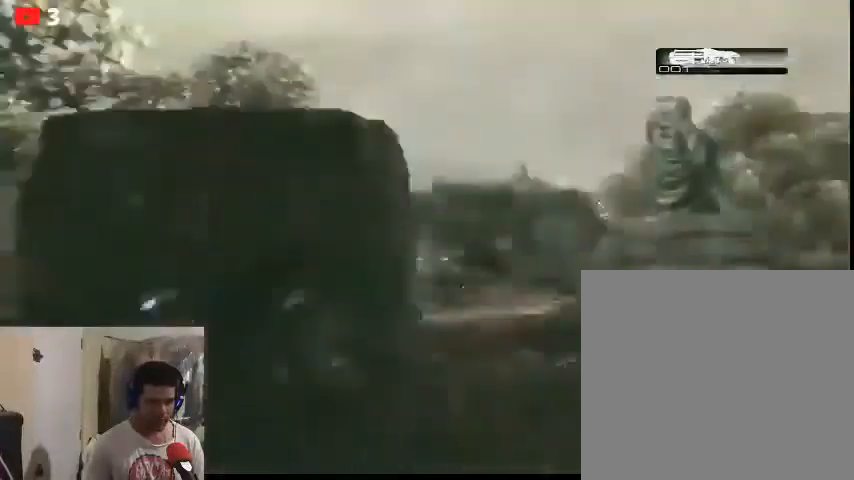
{"buttons": [], "left_stick": "center", "right_stick": "center", "events": [[33, "left_stick", "center"]]}
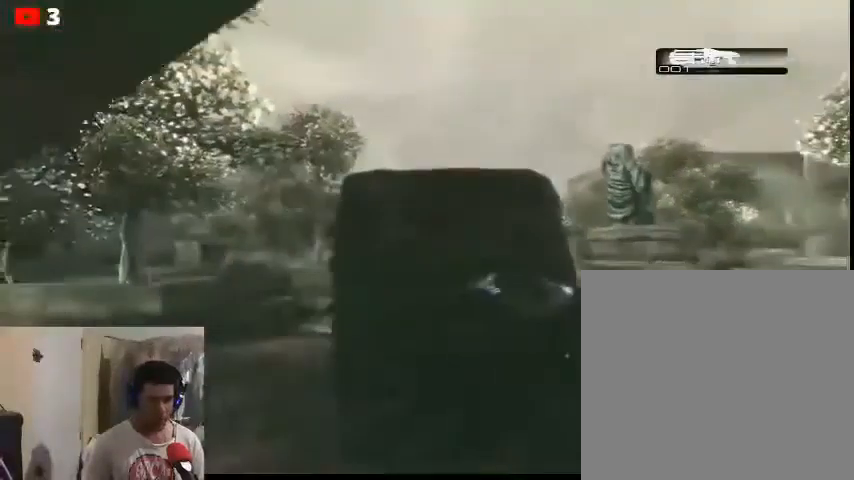
{"buttons": [], "left_stick": "center", "right_stick": "left", "events": [[367, "right_stick", "left"]]}
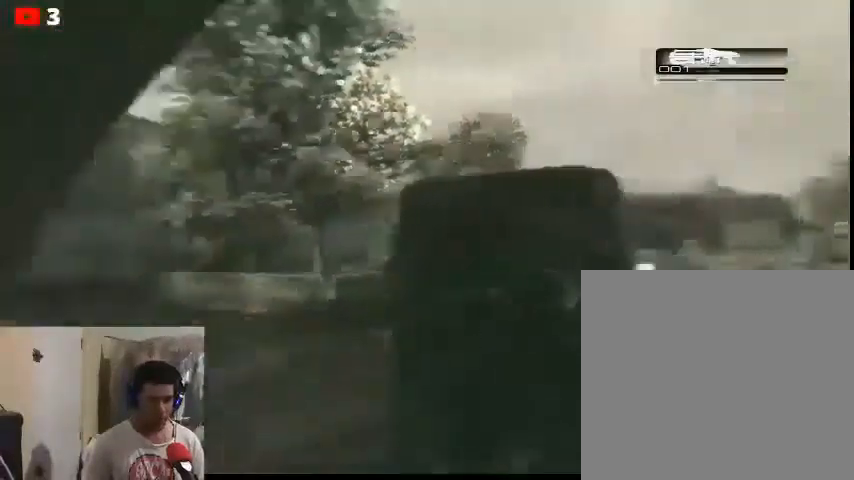
{"buttons": [], "left_stick": "center", "right_stick": "center", "events": [[100, "right_stick", "center"], [333, "right_stick", "right"], [433, "right_stick", "center"]]}
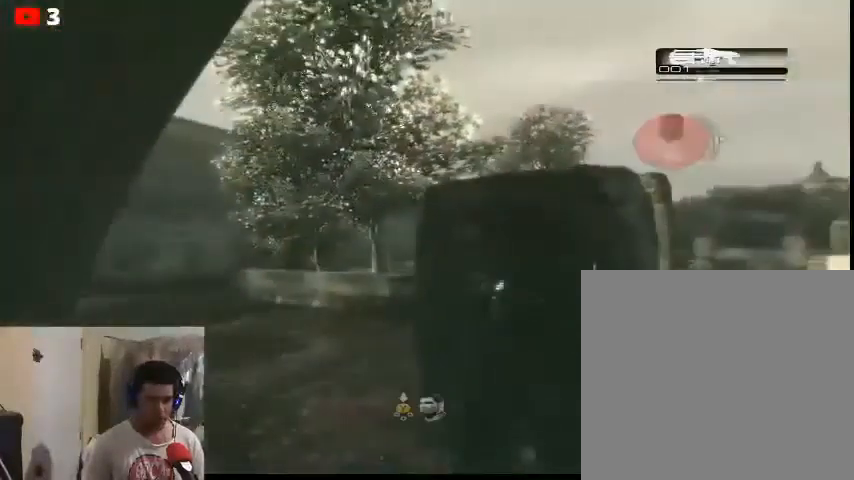
{"buttons": [], "left_stick": "center", "right_stick": "center", "events": []}
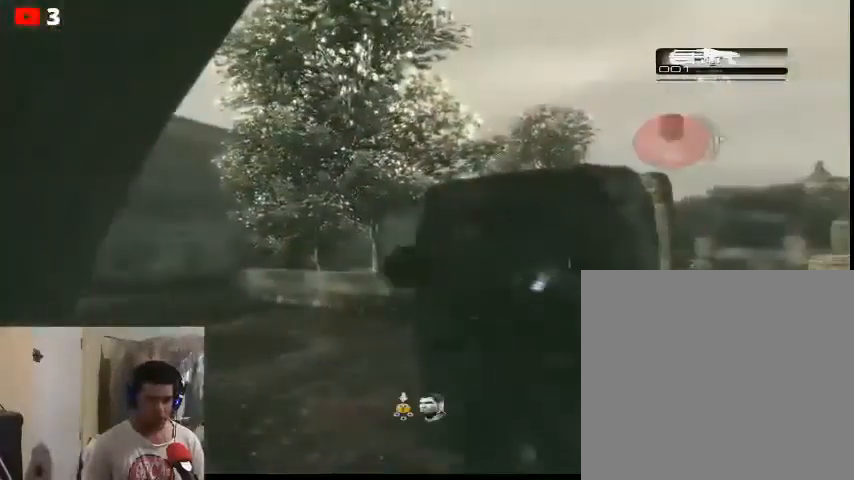
{"buttons": [], "left_stick": "center", "right_stick": "center", "events": [[100, "right_stick", "right"], [300, "right_stick", "center"]]}
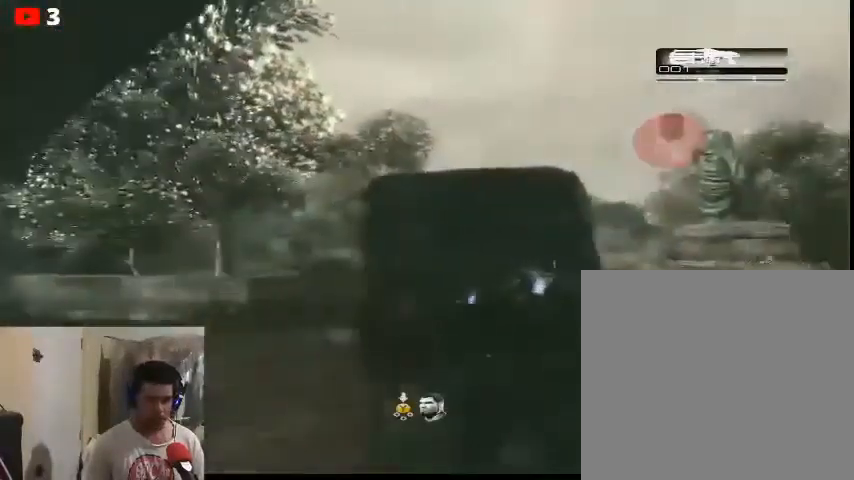
{"buttons": ["Y"], "left_stick": "center", "right_stick": "center", "events": [[400, "Y", "down"]]}
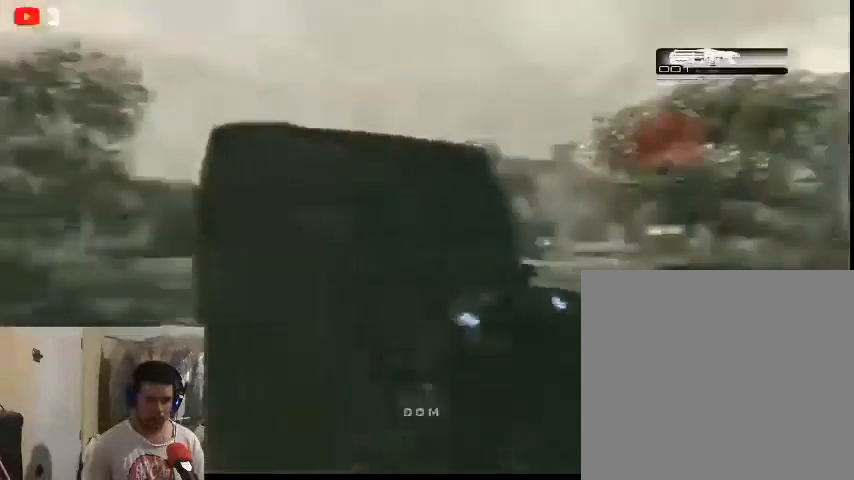
{"buttons": ["Y"], "left_stick": "center", "right_stick": "center", "events": []}
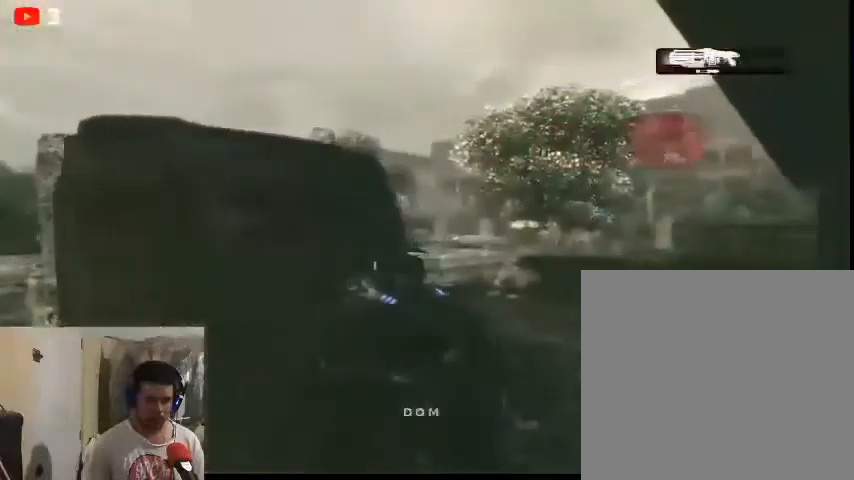
{"buttons": [], "left_stick": "up-right", "right_stick": "center", "events": [[67, "Y", "up"], [167, "left_stick", "up-right"]]}
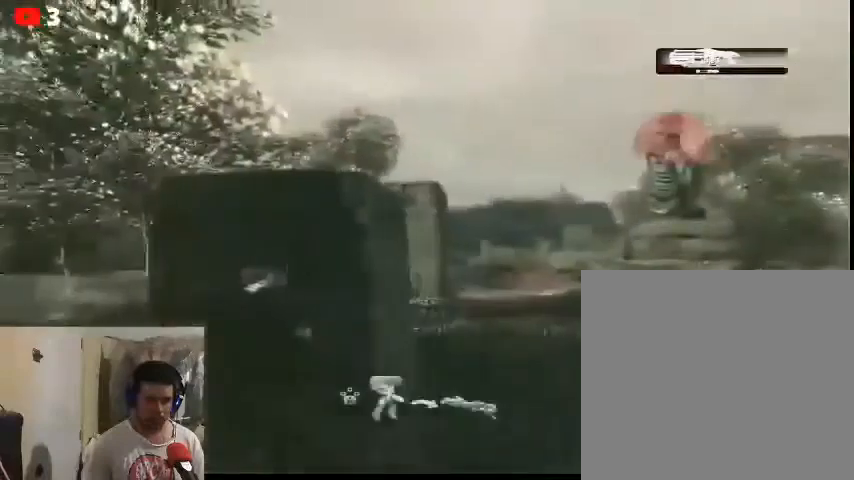
{"buttons": ["L2"], "left_stick": "right", "right_stick": "center", "events": [[267, "right_stick", "right"], [300, "left_stick", "right"], [433, "right_stick", "center"], [500, "L2", "down"]]}
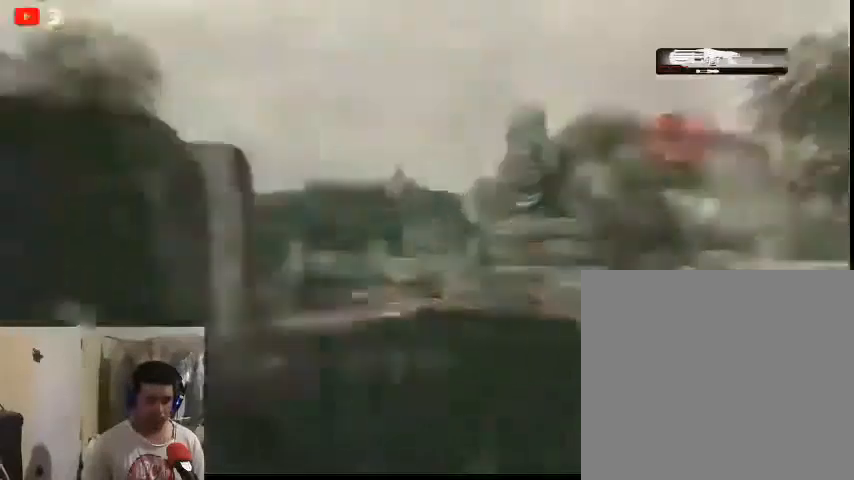
{"buttons": ["L2"], "left_stick": "right", "right_stick": "right", "events": [[200, "right_stick", "right"]]}
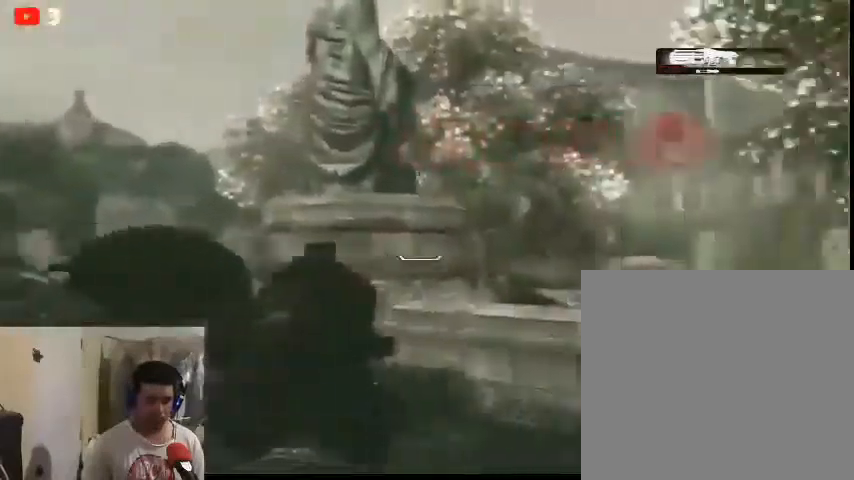
{"buttons": ["L2"], "left_stick": "center", "right_stick": "right", "events": [[500, "left_stick", "center"]]}
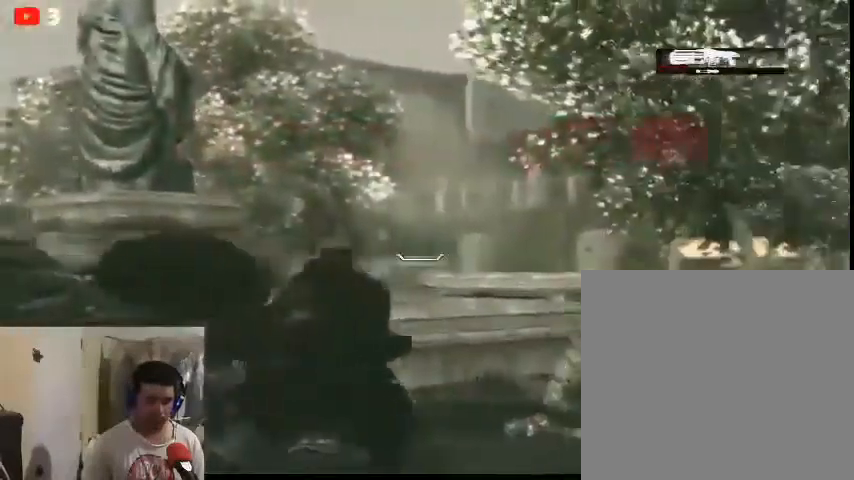
{"buttons": [], "left_stick": "center", "right_stick": "center", "events": [[267, "right_stick", "center"], [500, "L2", "up"]]}